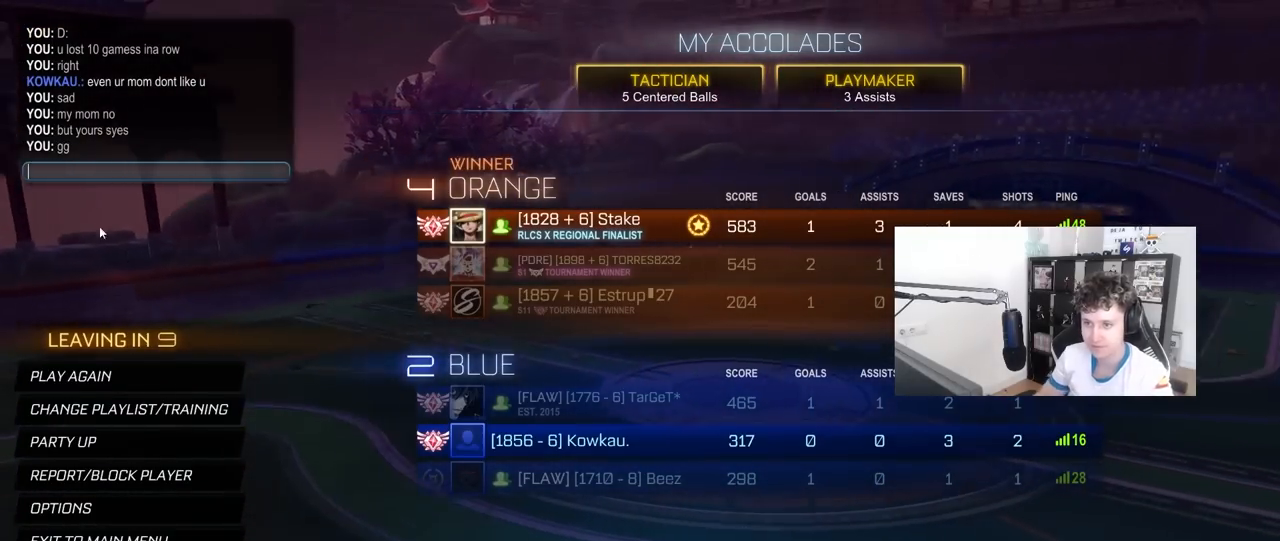
Gameplay with keyboard and mouse; each line is a JSON object with the keys and mouse buttons held at the frame after it. "events" lists presses ("down") and releases ("up") of "1", "2", "3", "4", "5", "a", "alt", "c", "caps_lock", "ctrl", "d", "e", "f", "g", "q", "r", "s", "shift", "space", "t", "tab", "v", "w", "x", "z", "mouse_left", "mouse_wheel" and "mouse_right" between this image and that frame as [ms after this image, input, new state], when the widget could be followed in between. "mouse_left", "mouse_wheel", "mouse_right" = the "left", "wheel", "right" buttons of the "mouse" list. No other keys are recorded. "wheel" means that the mouse wheel is clicked or scrolled. "mouse_move" is the direction in which the mouse moves at that frame (one of eight, or "still"), when it could be read.
{"keys": [], "mouse": ["left"], "mouse_move": "still", "events": [[433, "mouse_left", "down"]]}
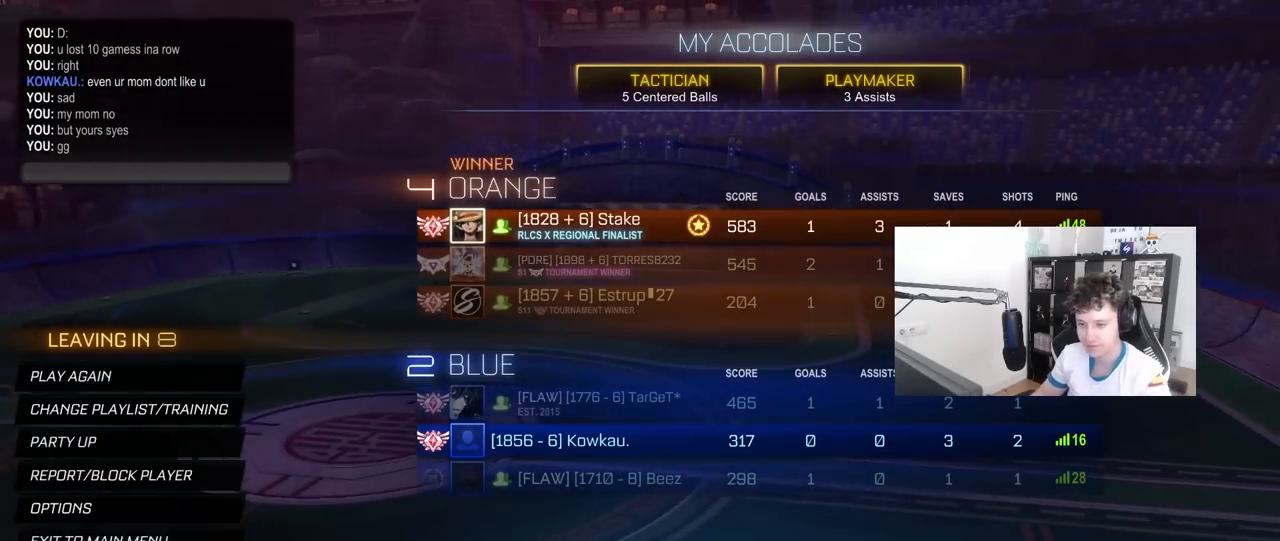
{"keys": [], "mouse": [], "mouse_move": "up-right", "events": [[33, "mouse_left", "up"], [133, "mouse_left", "down"], [217, "mouse_left", "up"]]}
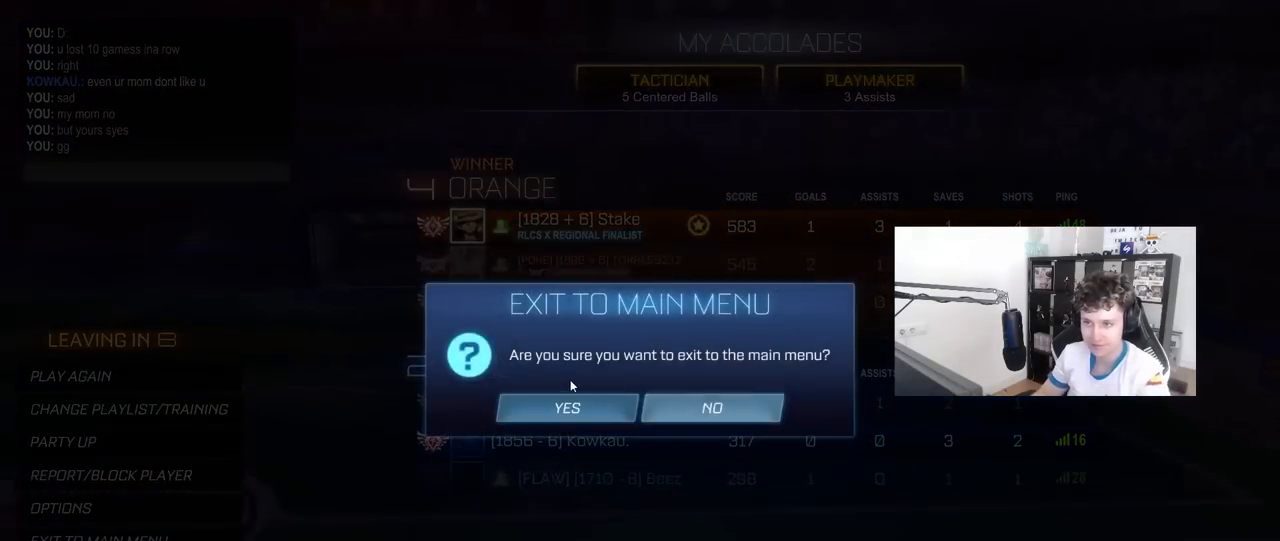
{"keys": [], "mouse": [], "mouse_move": "still", "events": [[333, "mouse_left", "down"], [433, "mouse_left", "up"]]}
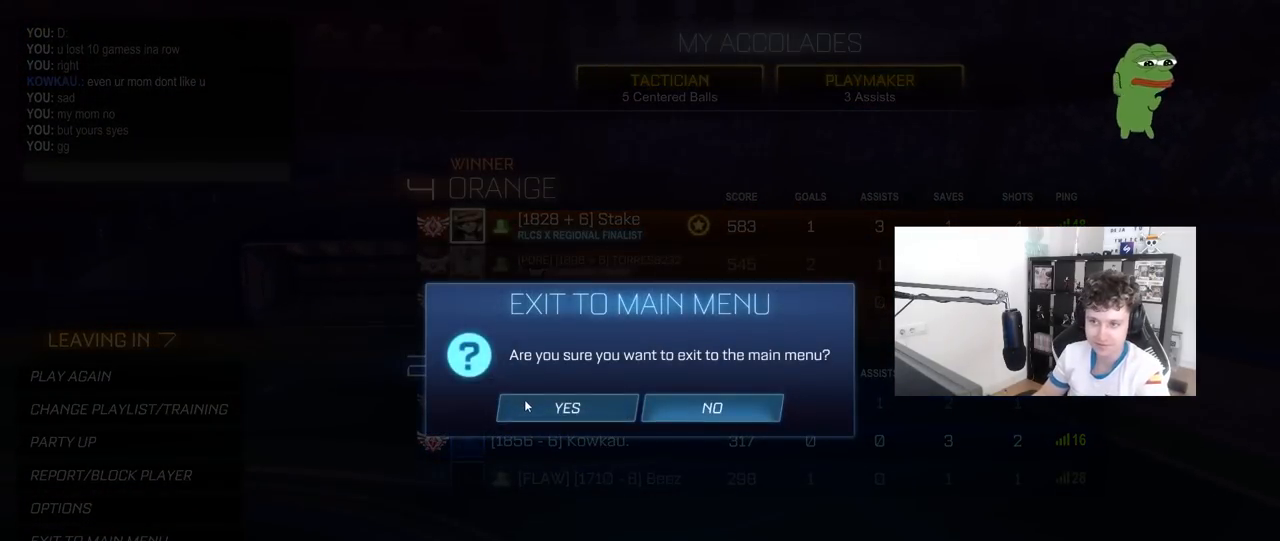
{"keys": [], "mouse": [], "mouse_move": "still", "events": []}
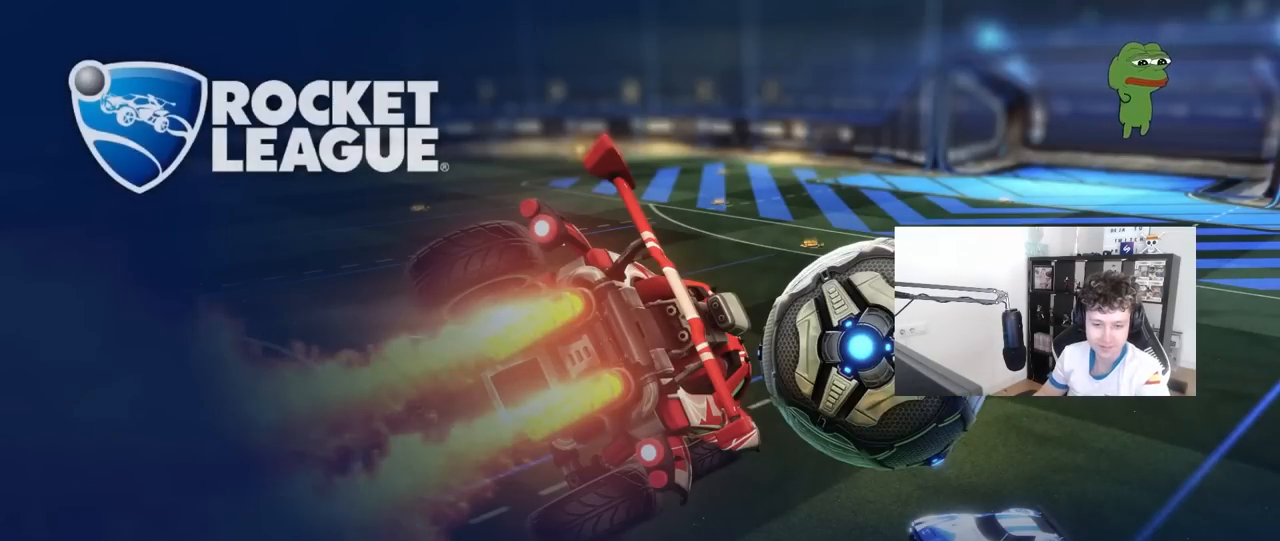
{"keys": [], "mouse": [], "mouse_move": "still", "events": []}
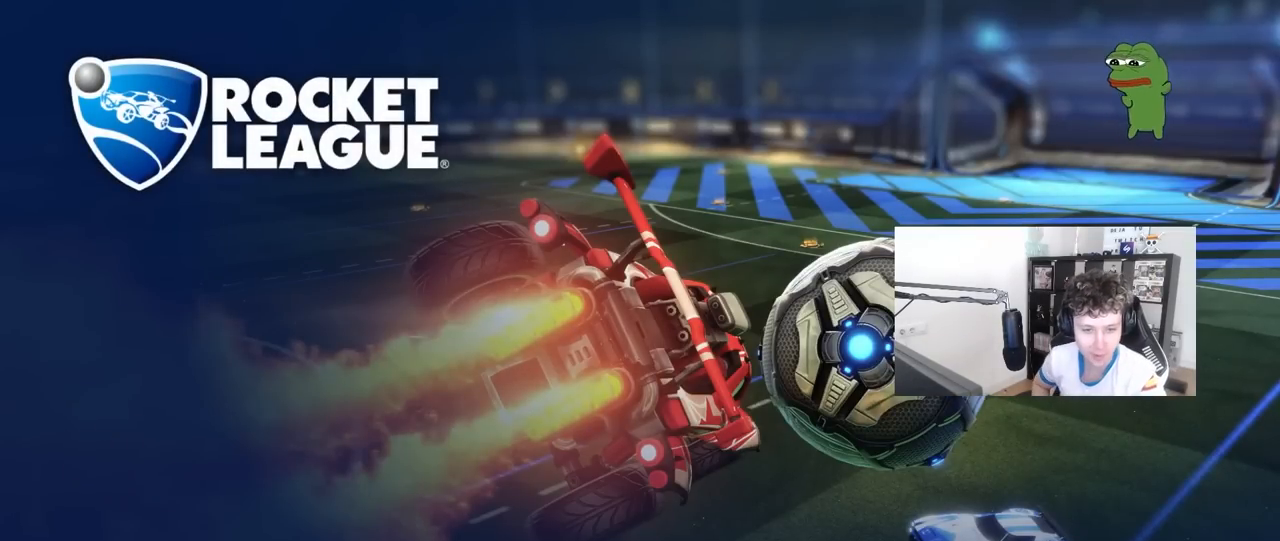
{"keys": [], "mouse": [], "mouse_move": "still", "events": []}
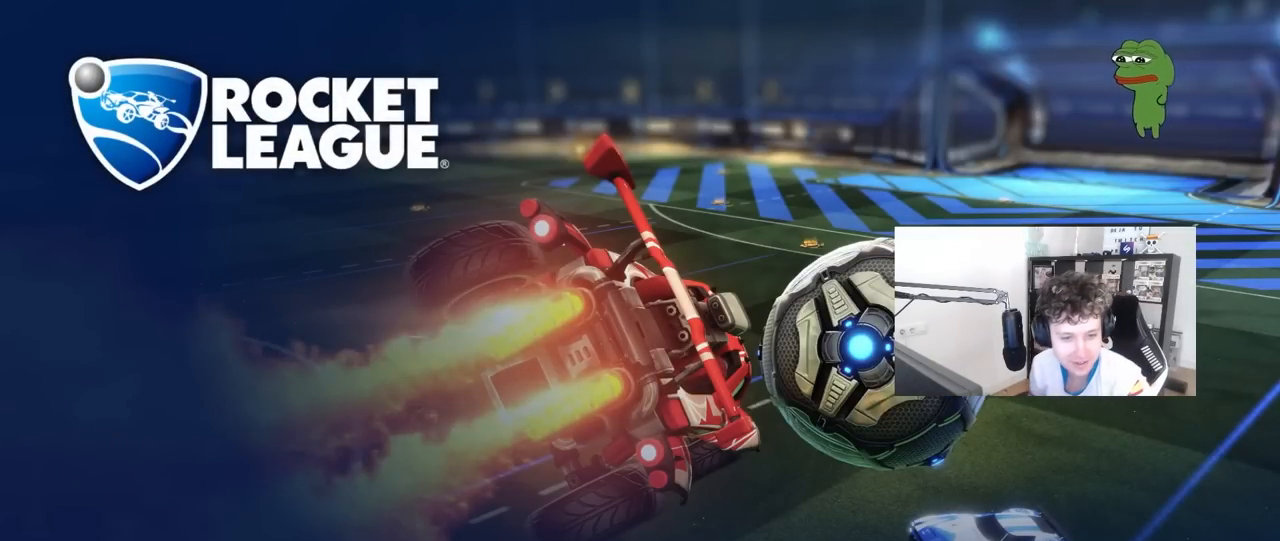
{"keys": [], "mouse": [], "mouse_move": "still", "events": []}
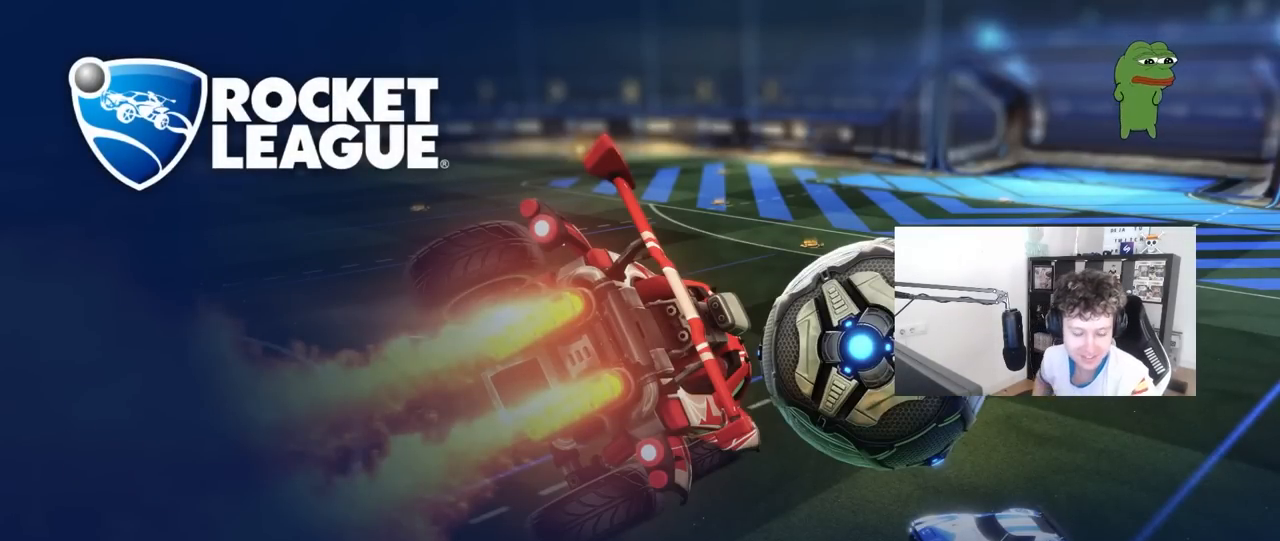
{"keys": [], "mouse": [], "mouse_move": "left", "events": []}
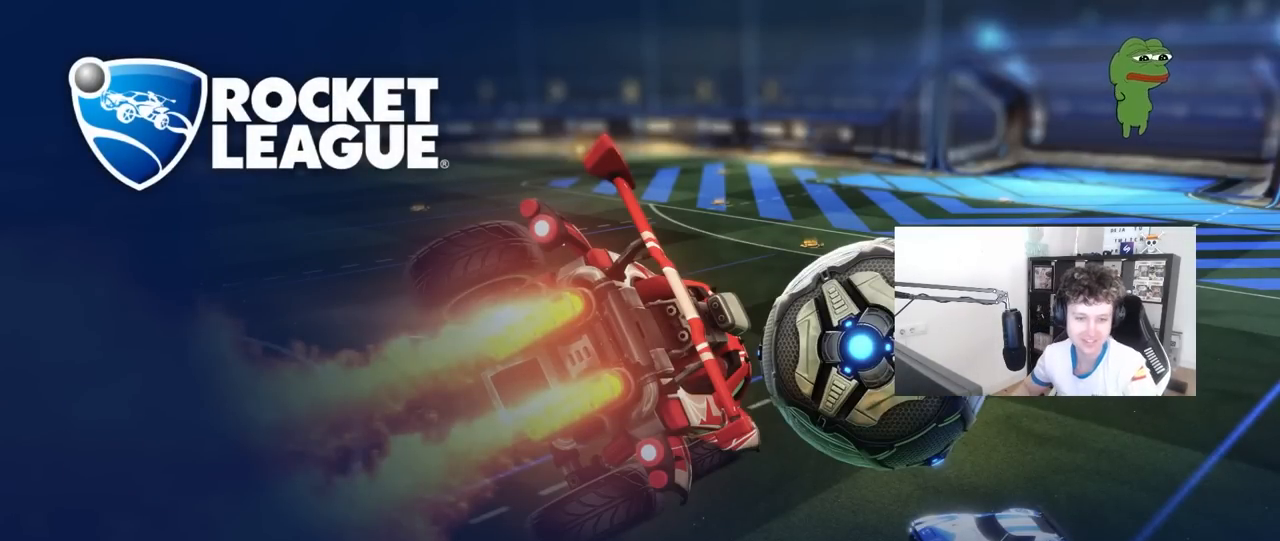
{"keys": [], "mouse": [], "mouse_move": "down-left", "events": []}
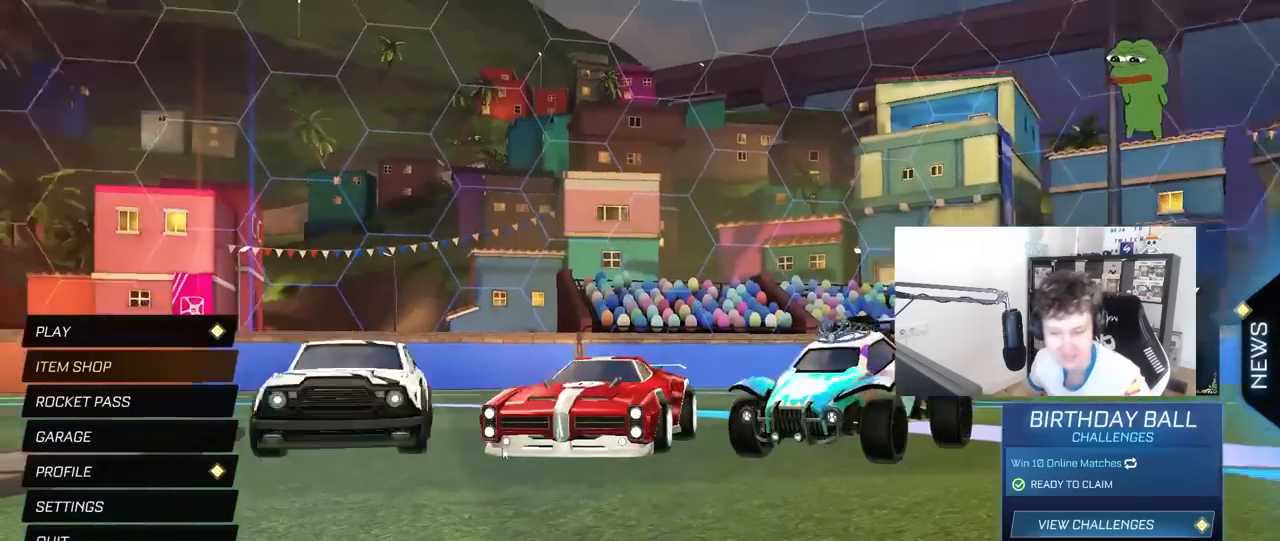
{"keys": [], "mouse": [], "mouse_move": "up-left", "events": []}
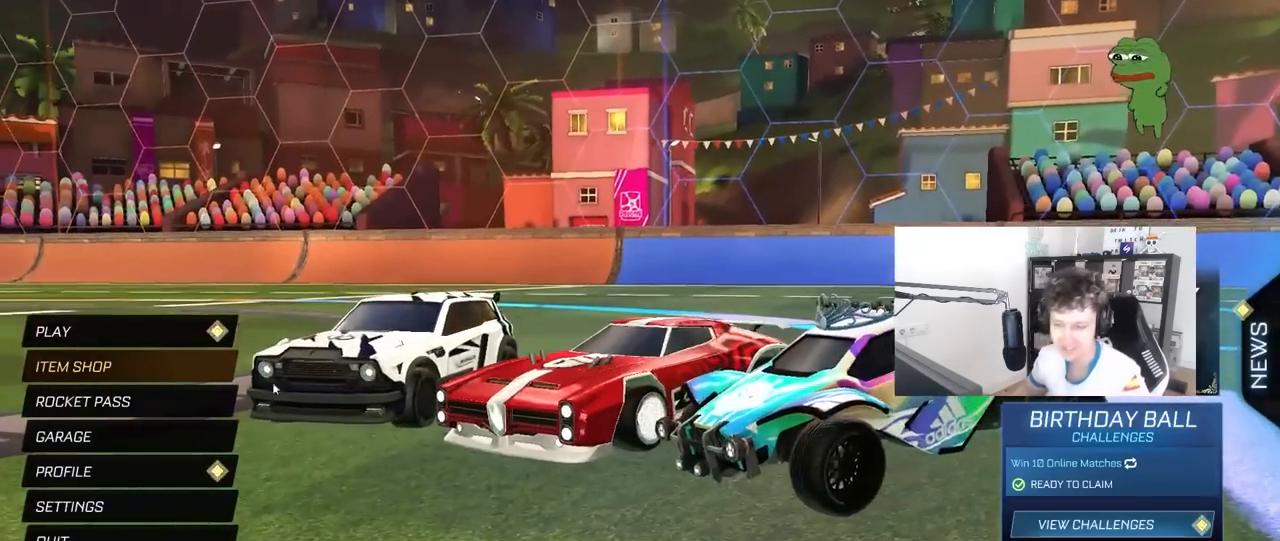
{"keys": [], "mouse": [], "mouse_move": "right", "events": [[317, "mouse_left", "down"], [400, "mouse_left", "up"]]}
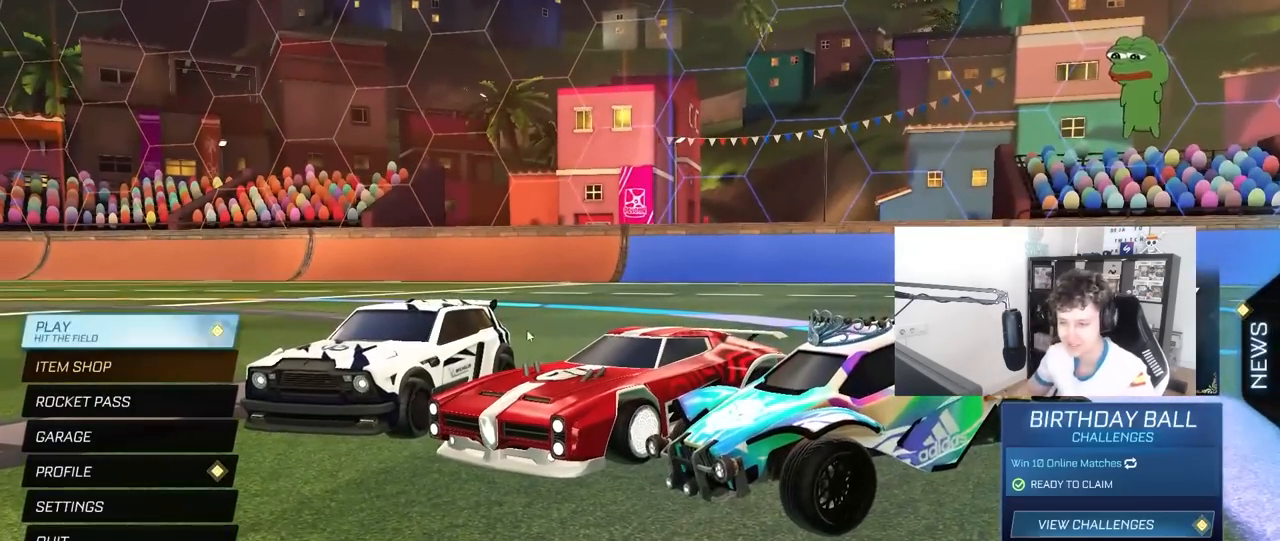
{"keys": [], "mouse": [], "mouse_move": "still", "events": [[150, "mouse_left", "down"], [233, "mouse_left", "up"]]}
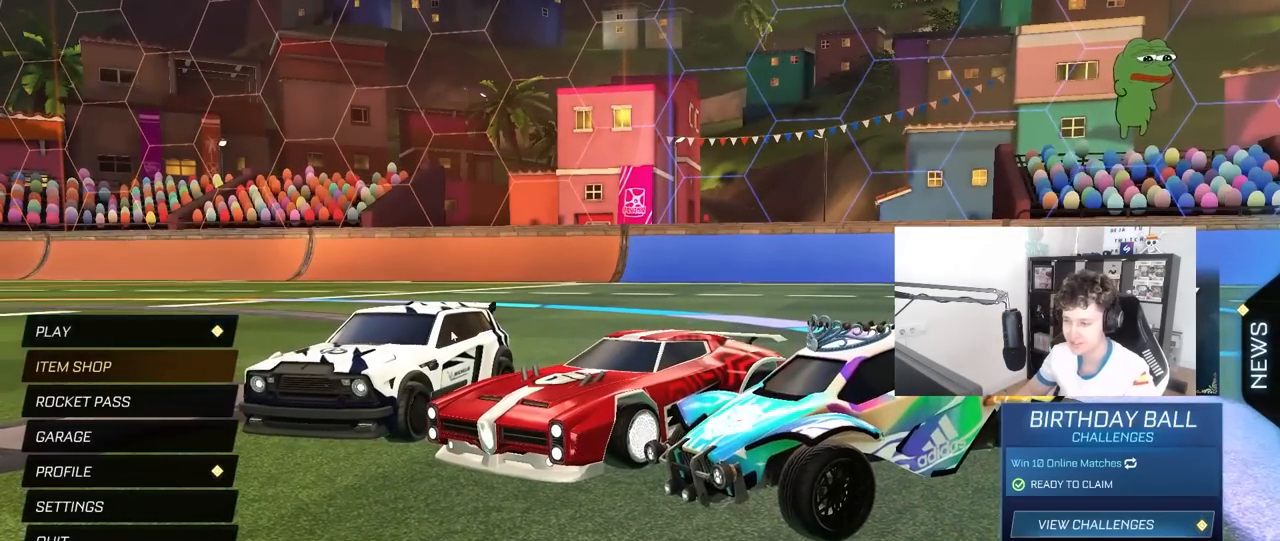
{"keys": [], "mouse": [], "mouse_move": "down-left", "events": [[250, "mouse_left", "down"], [300, "mouse_left", "up"], [433, "mouse_left", "down"], [483, "mouse_left", "up"]]}
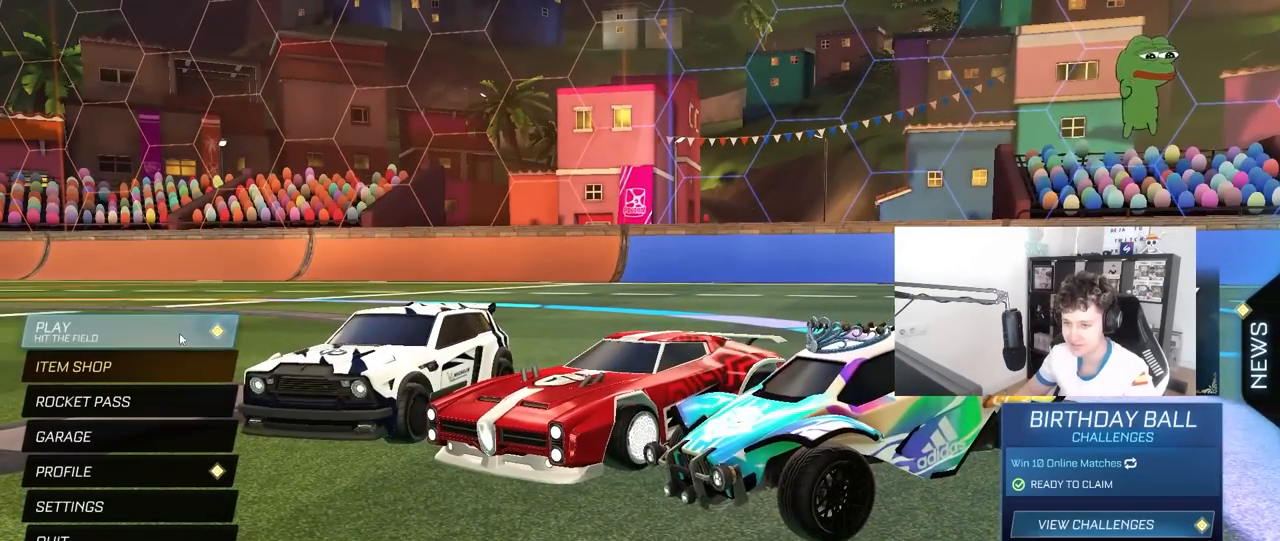
{"keys": [], "mouse": [], "mouse_move": "left", "events": [[317, "mouse_left", "down"], [400, "mouse_left", "up"]]}
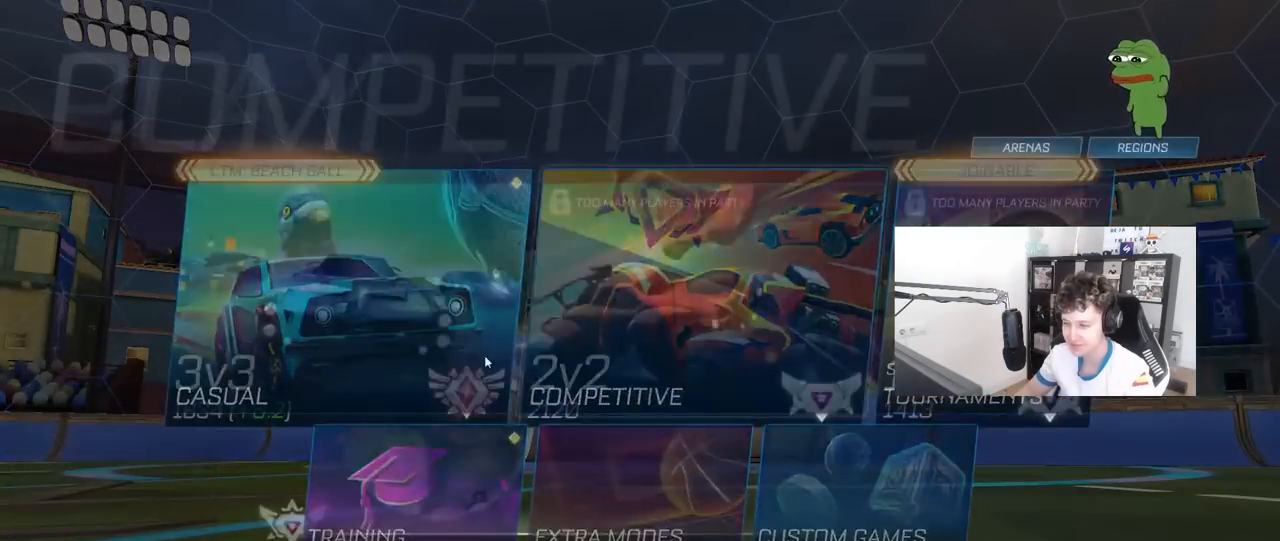
{"keys": [], "mouse": [], "mouse_move": "down-right", "events": [[333, "mouse_left", "down"], [383, "mouse_left", "up"]]}
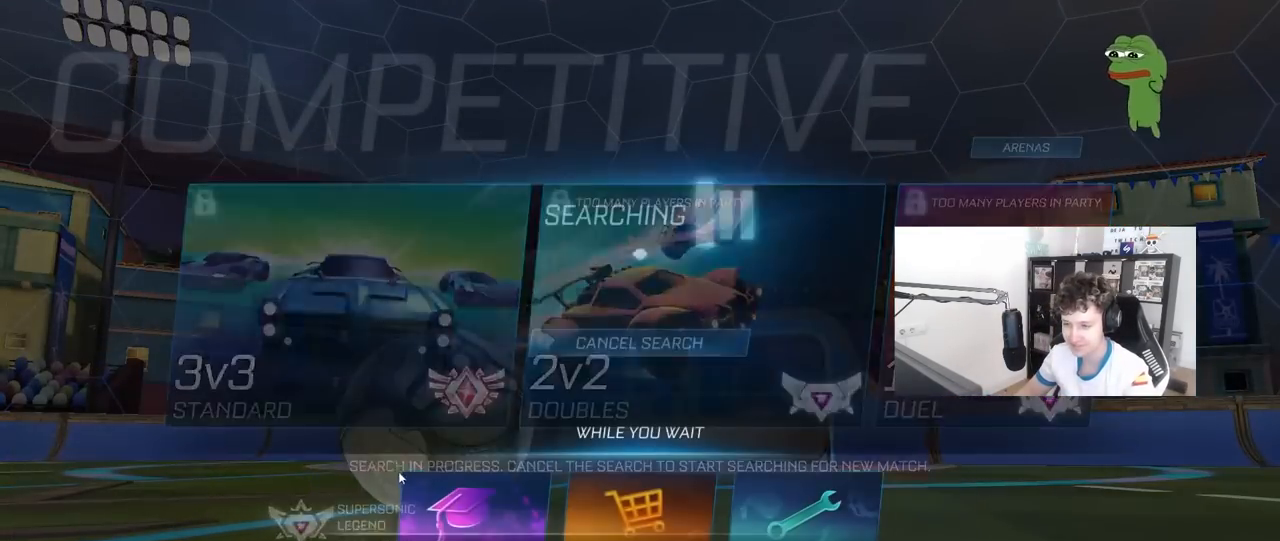
{"keys": [], "mouse": ["left"], "mouse_move": "left", "events": [[200, "mouse_left", "down"], [300, "mouse_left", "up"], [433, "mouse_left", "down"]]}
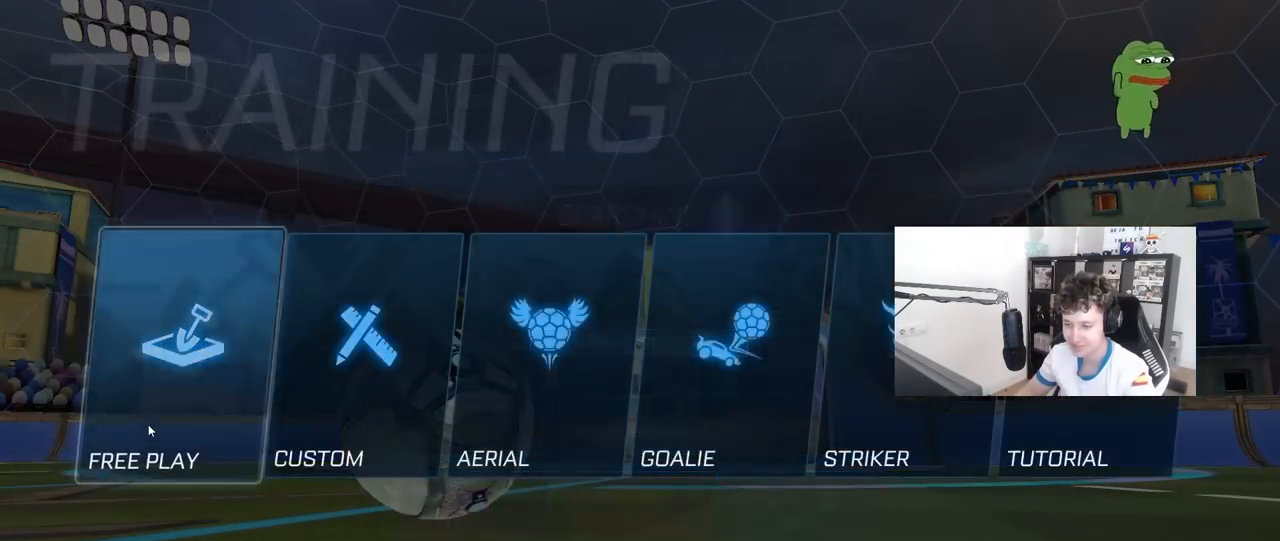
{"keys": [], "mouse": [], "mouse_move": "still", "events": [[33, "mouse_left", "up"], [317, "mouse_left", "down"], [400, "mouse_left", "up"]]}
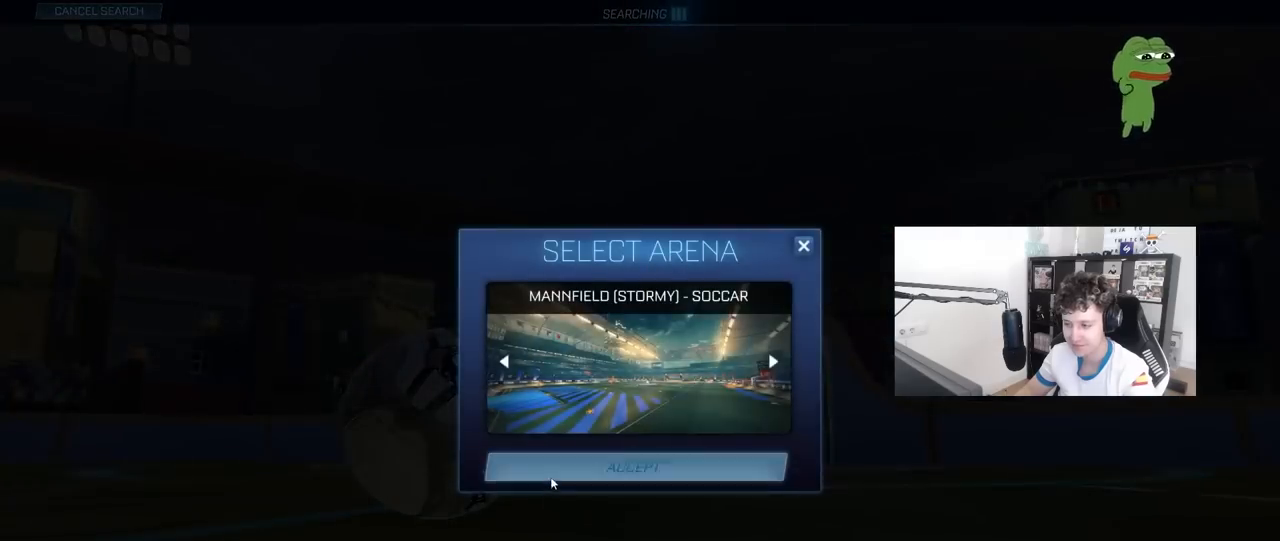
{"keys": [], "mouse": [], "mouse_move": "still", "events": [[50, "mouse_left", "down"], [133, "mouse_left", "up"]]}
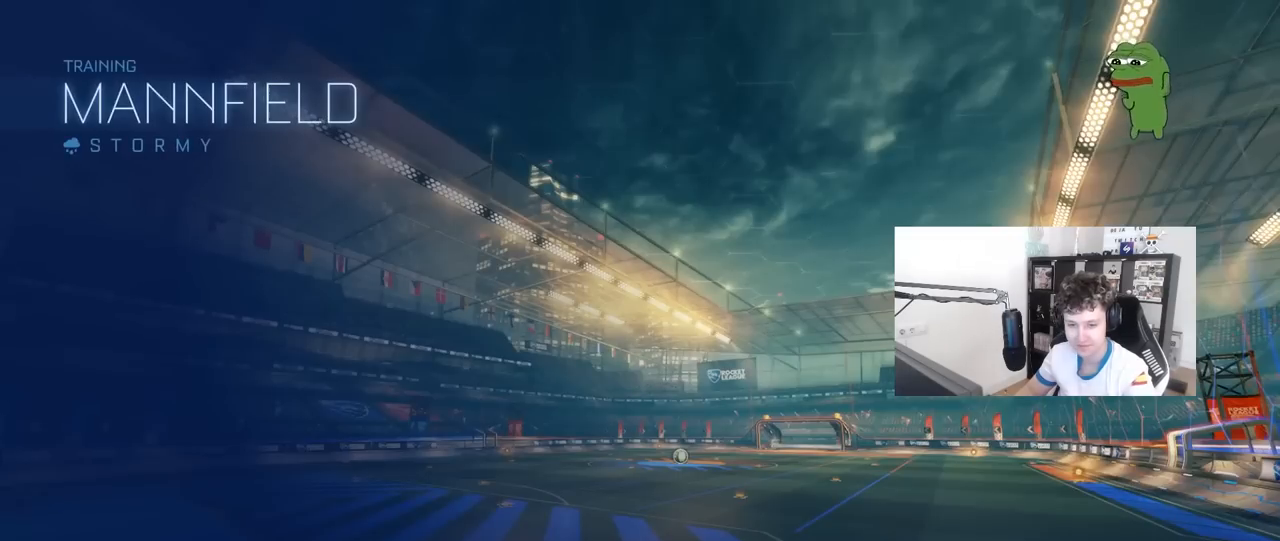
{"keys": [], "mouse": ["left"], "mouse_move": "still", "events": [[483, "mouse_left", "down"]]}
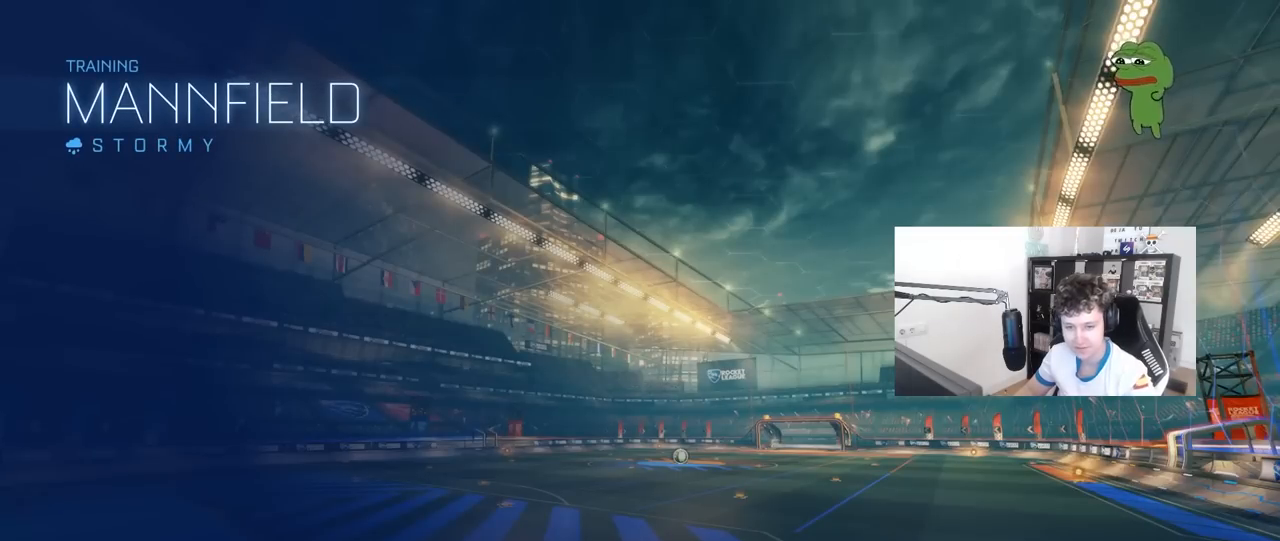
{"keys": ["w"], "mouse": ["left"], "mouse_move": "left", "events": [[500, "w", "down"]]}
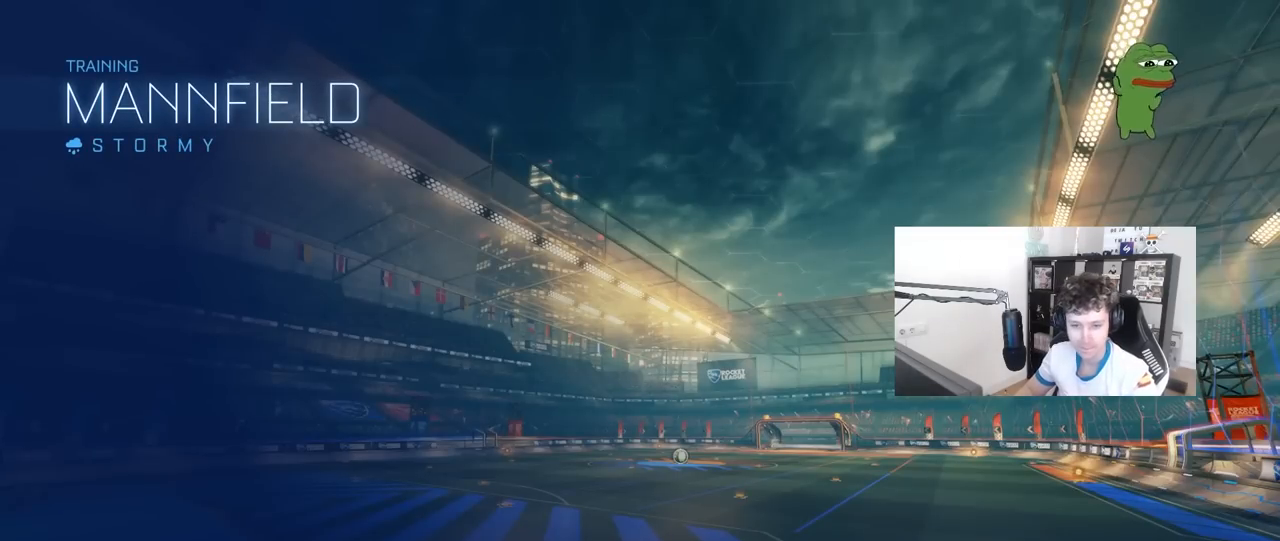
{"keys": ["w"], "mouse": ["left"], "mouse_move": "still", "events": [[183, "w", "up"], [383, "w", "down"]]}
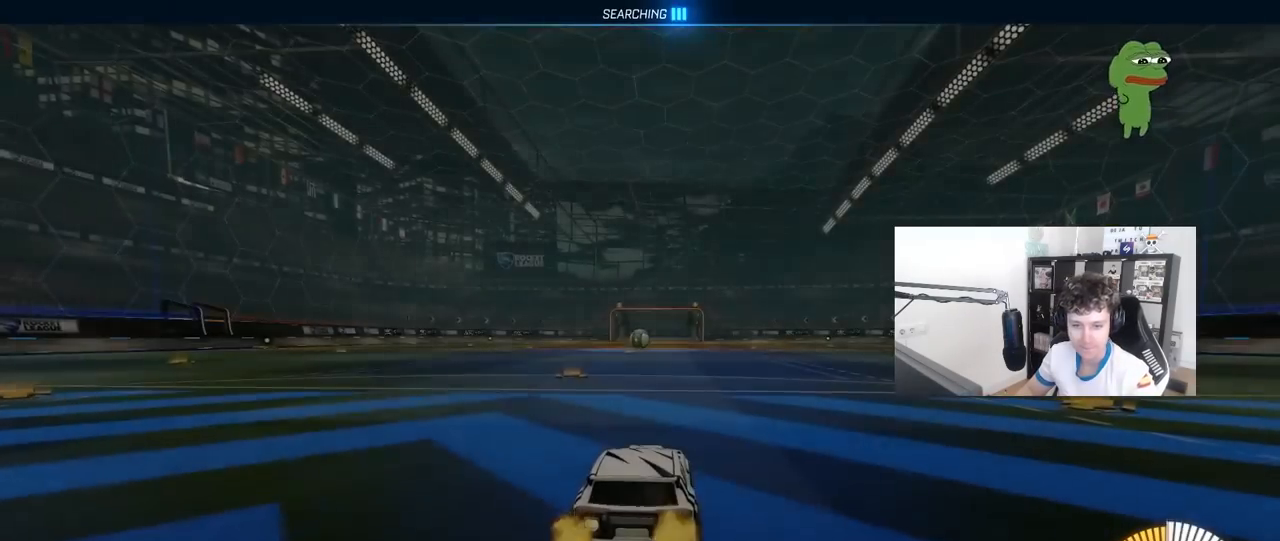
{"keys": ["a", "shift", "w"], "mouse": ["left", "right"], "mouse_move": "down-left", "events": [[300, "d", "down"], [383, "d", "up"], [383, "mouse_right", "down"], [433, "a", "down"], [433, "mouse_right", "up"], [433, "shift", "down"], [483, "mouse_right", "down"]]}
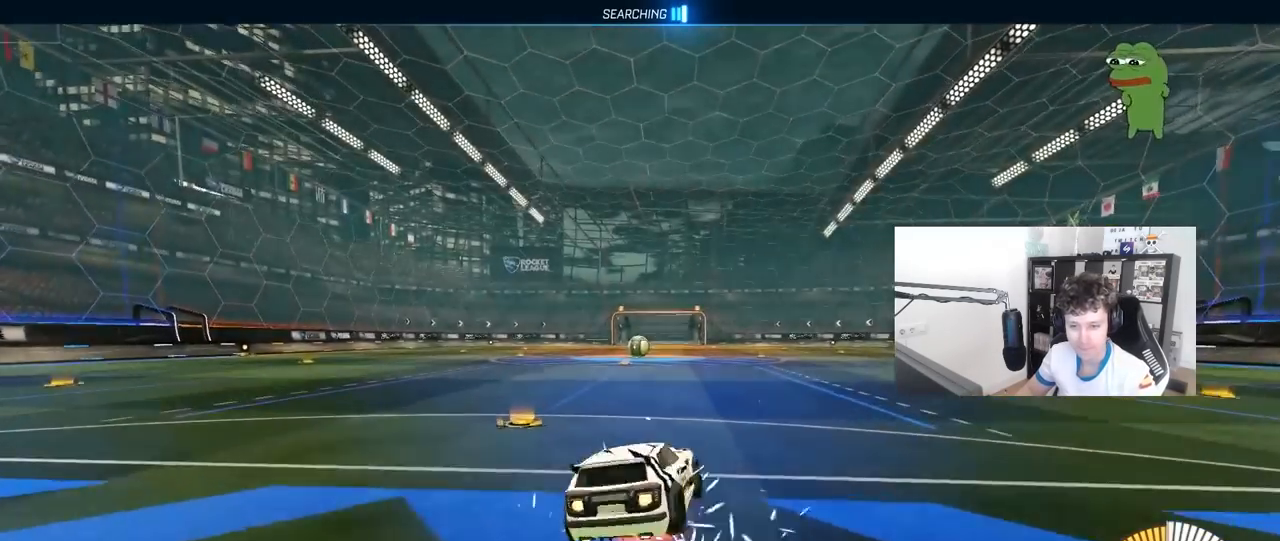
{"keys": ["a", "shift"], "mouse": ["left"], "mouse_move": "still", "events": [[33, "s", "down"], [33, "w", "up"], [167, "mouse_right", "up"], [450, "s", "up"]]}
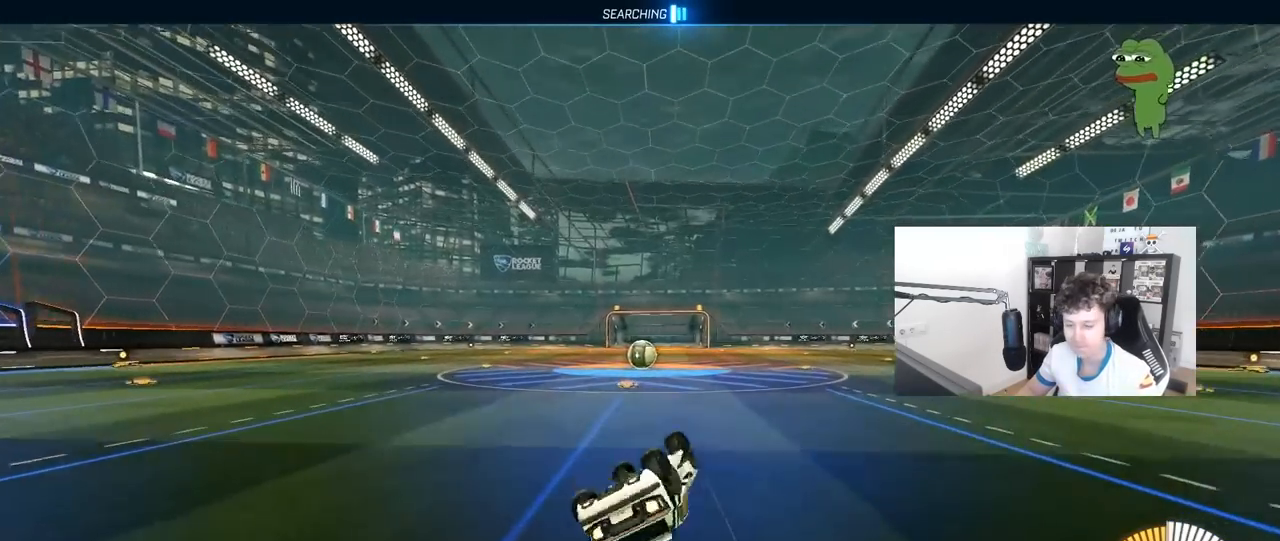
{"keys": [], "mouse": ["left"], "mouse_move": "still", "events": [[100, "s", "down"], [233, "shift", "up"], [283, "a", "up"], [333, "d", "down"], [333, "s", "up"], [383, "mouse_left", "up"], [417, "d", "up"], [467, "mouse_left", "down"]]}
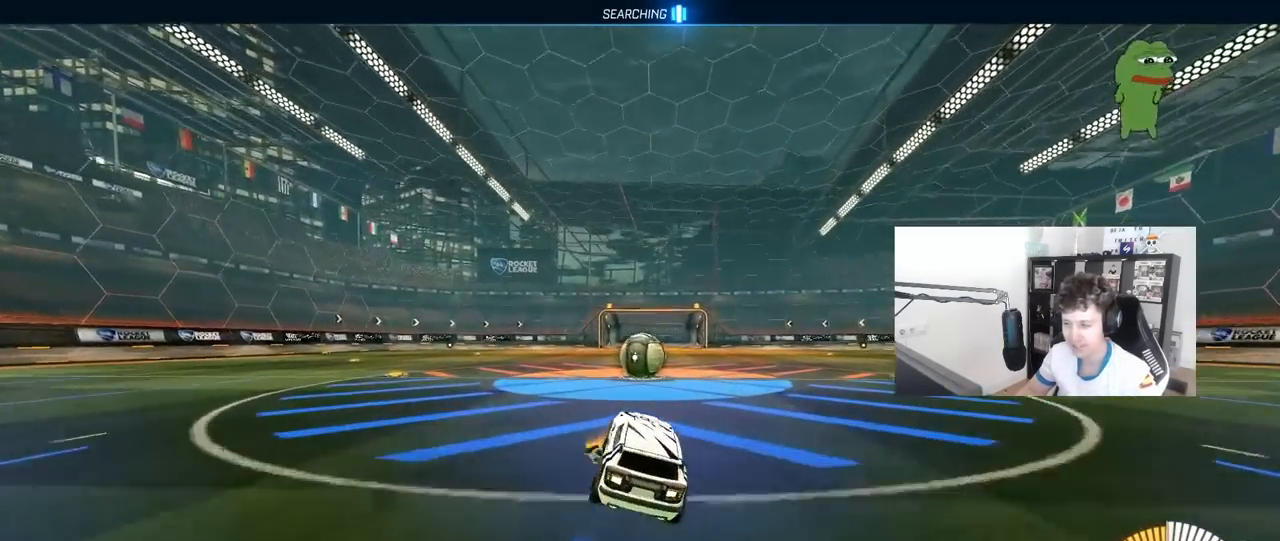
{"keys": ["d", "w"], "mouse": ["left", "right"], "mouse_move": "still", "events": [[17, "w", "down"], [417, "mouse_right", "down"], [483, "d", "down"]]}
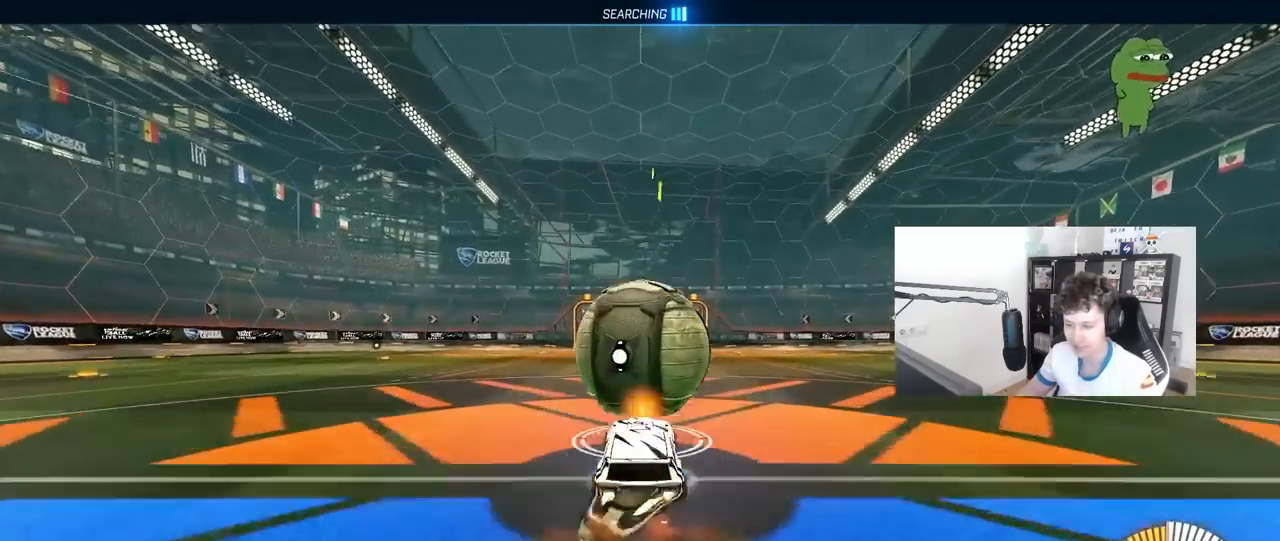
{"keys": ["a", "shift", "w"], "mouse": ["left"], "mouse_move": "still", "events": [[33, "w", "up"], [83, "d", "up"], [83, "mouse_right", "up"], [83, "s", "down"], [83, "shift", "down"], [133, "a", "down"], [267, "s", "up"], [367, "w", "down"]]}